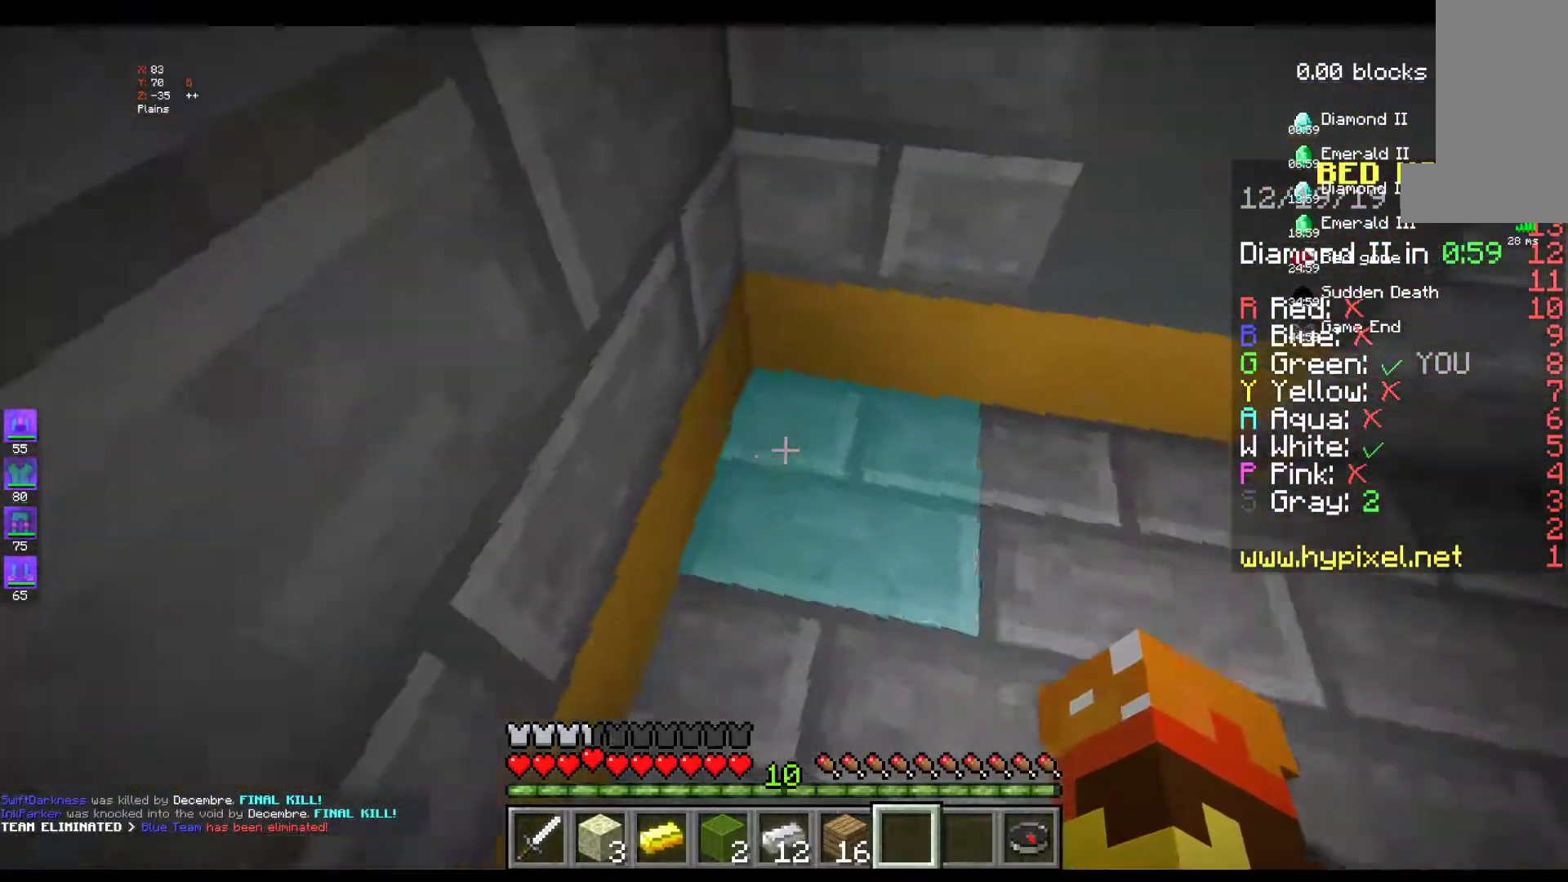
Gameplay with keyboard and mouse; each line is a JSON object with the keys and mouse buttons held at the frame after it. "events" lists presses ("down") and releases ("up") of "a", "d", "s", "space", "w", "mouse_left" and "mouse_right" between this image and that frame as [ms after this image, input, new state], when the widget could be followed in between. "mouse_left", "mouse_right" = the "left", "right" buttons of the "mouse" list. No other keys are recorded. Fast repeated clicks can show as one long hold. Mouse movement is not recorded.
{"keys": ["d", "w"], "mouse": [], "events": [[233, "a", "up"], [400, "d", "down"], [500, "w", "down"]]}
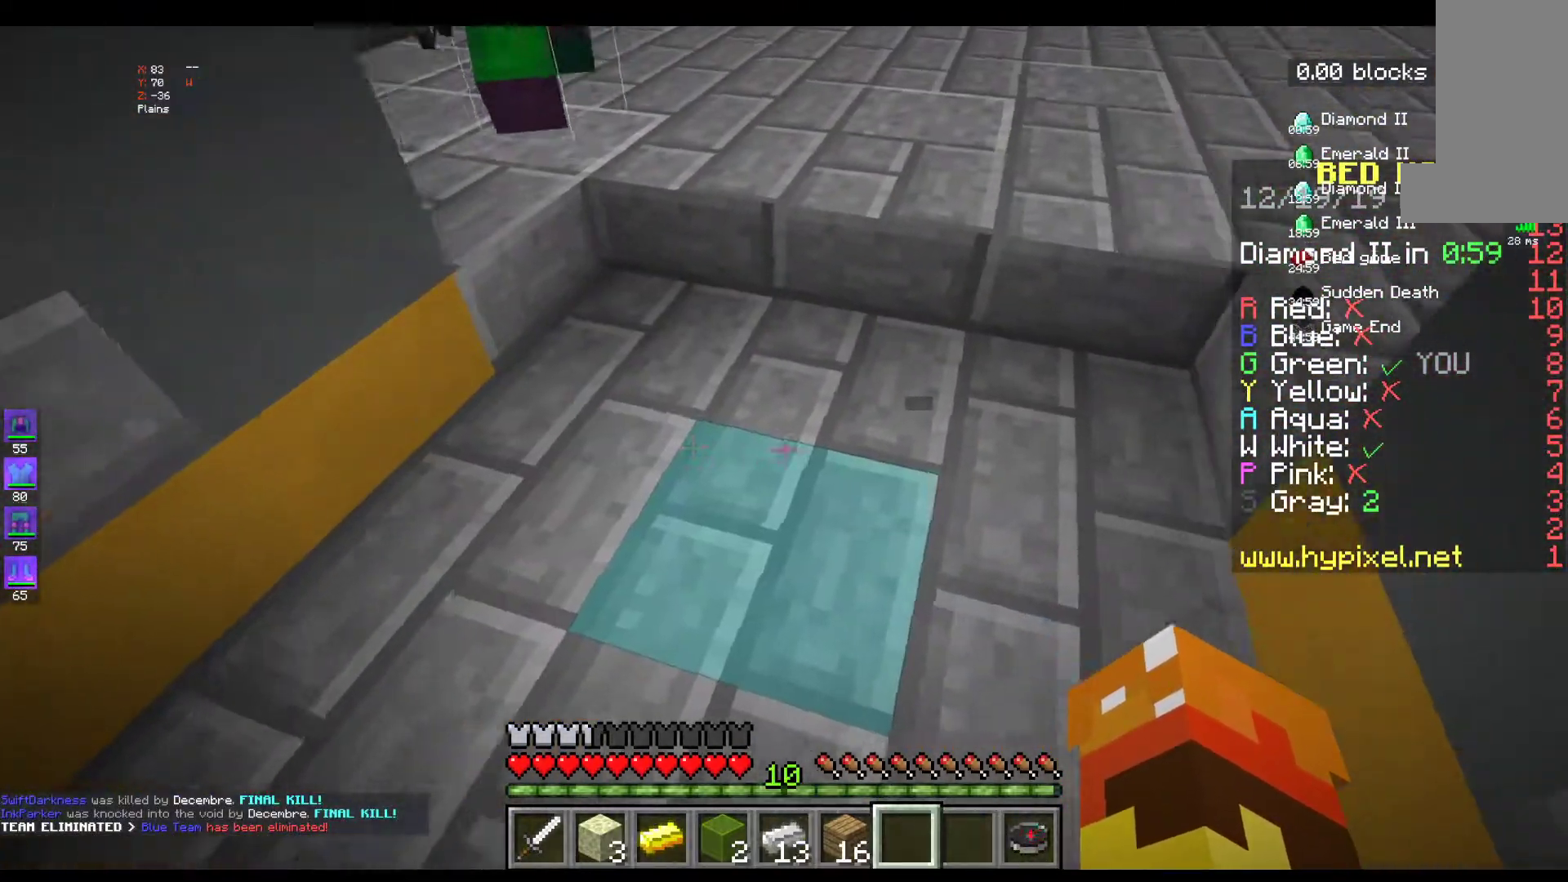
{"keys": ["a"], "mouse": [], "events": [[117, "d", "up"], [233, "w", "up"], [350, "a", "down"]]}
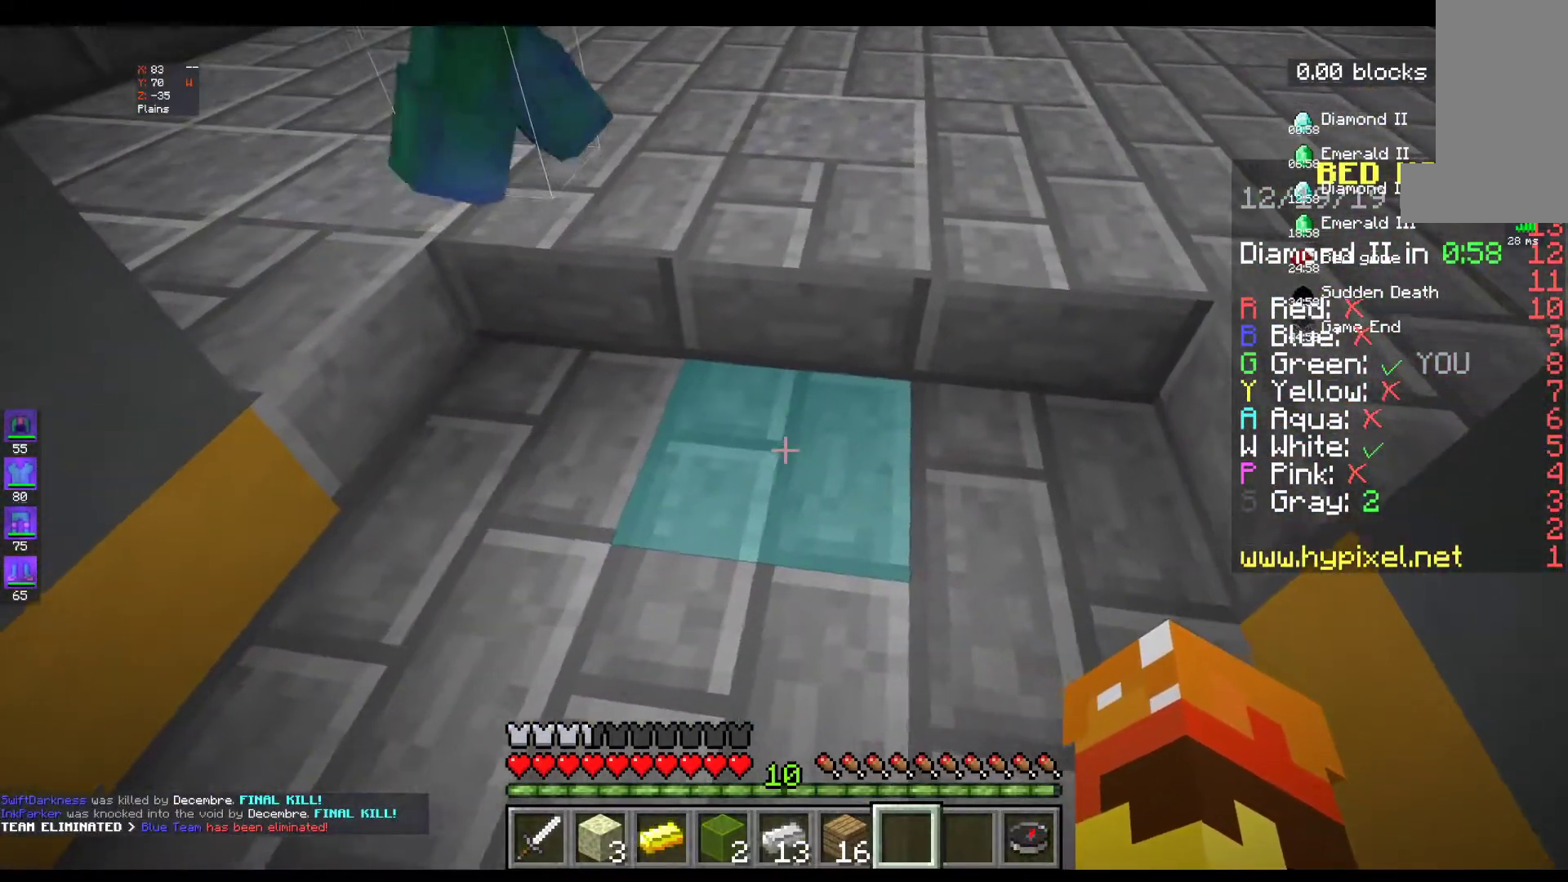
{"keys": [], "mouse": [], "events": [[17, "a", "up"], [250, "w", "down"], [417, "w", "up"]]}
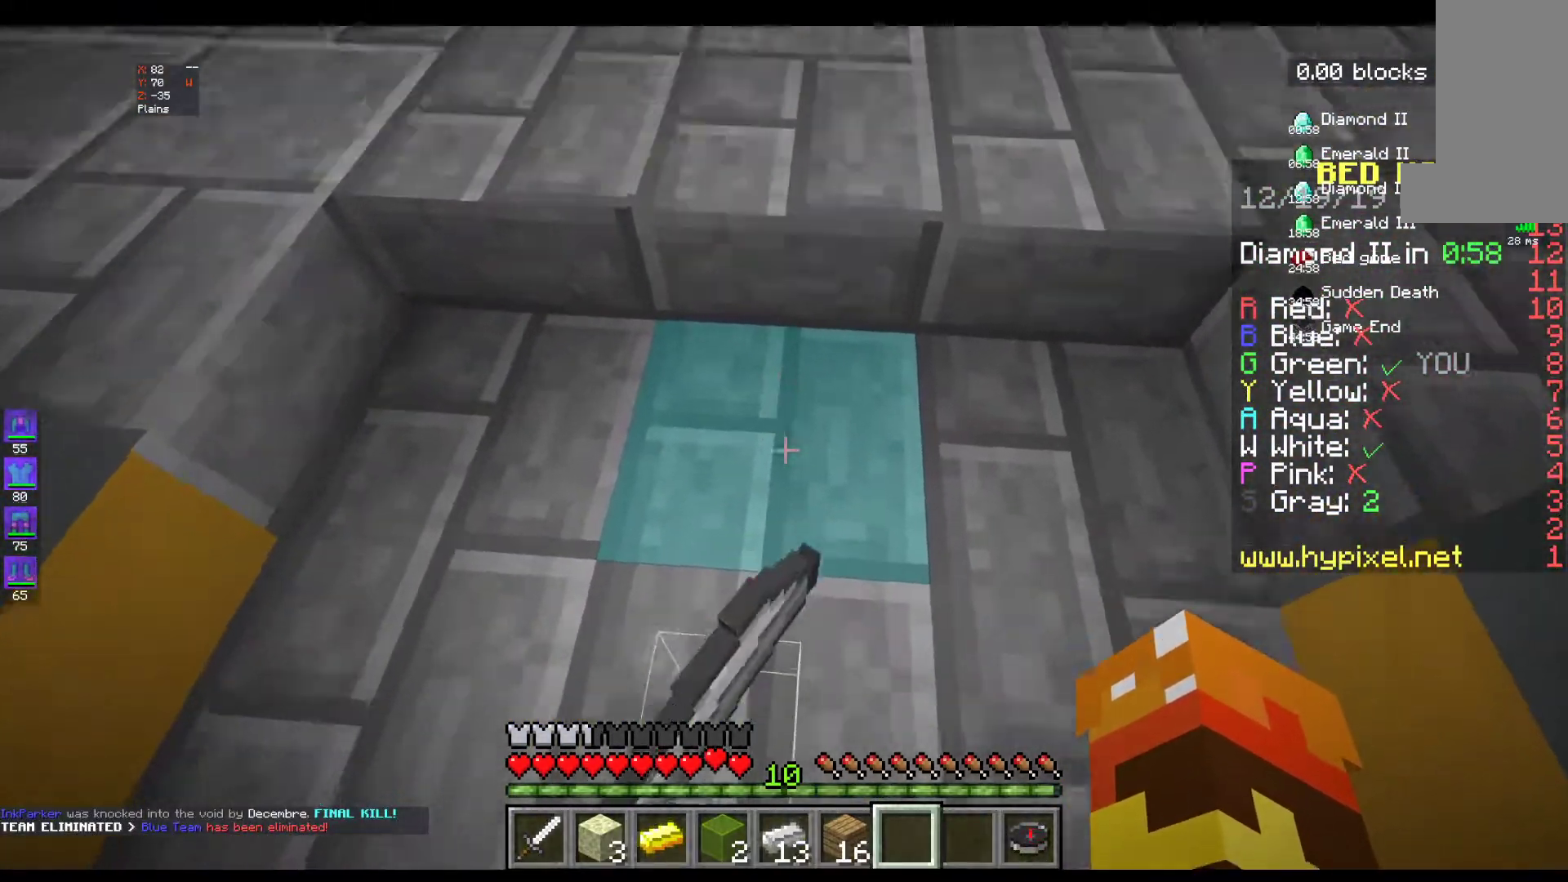
{"keys": [], "mouse": [], "events": []}
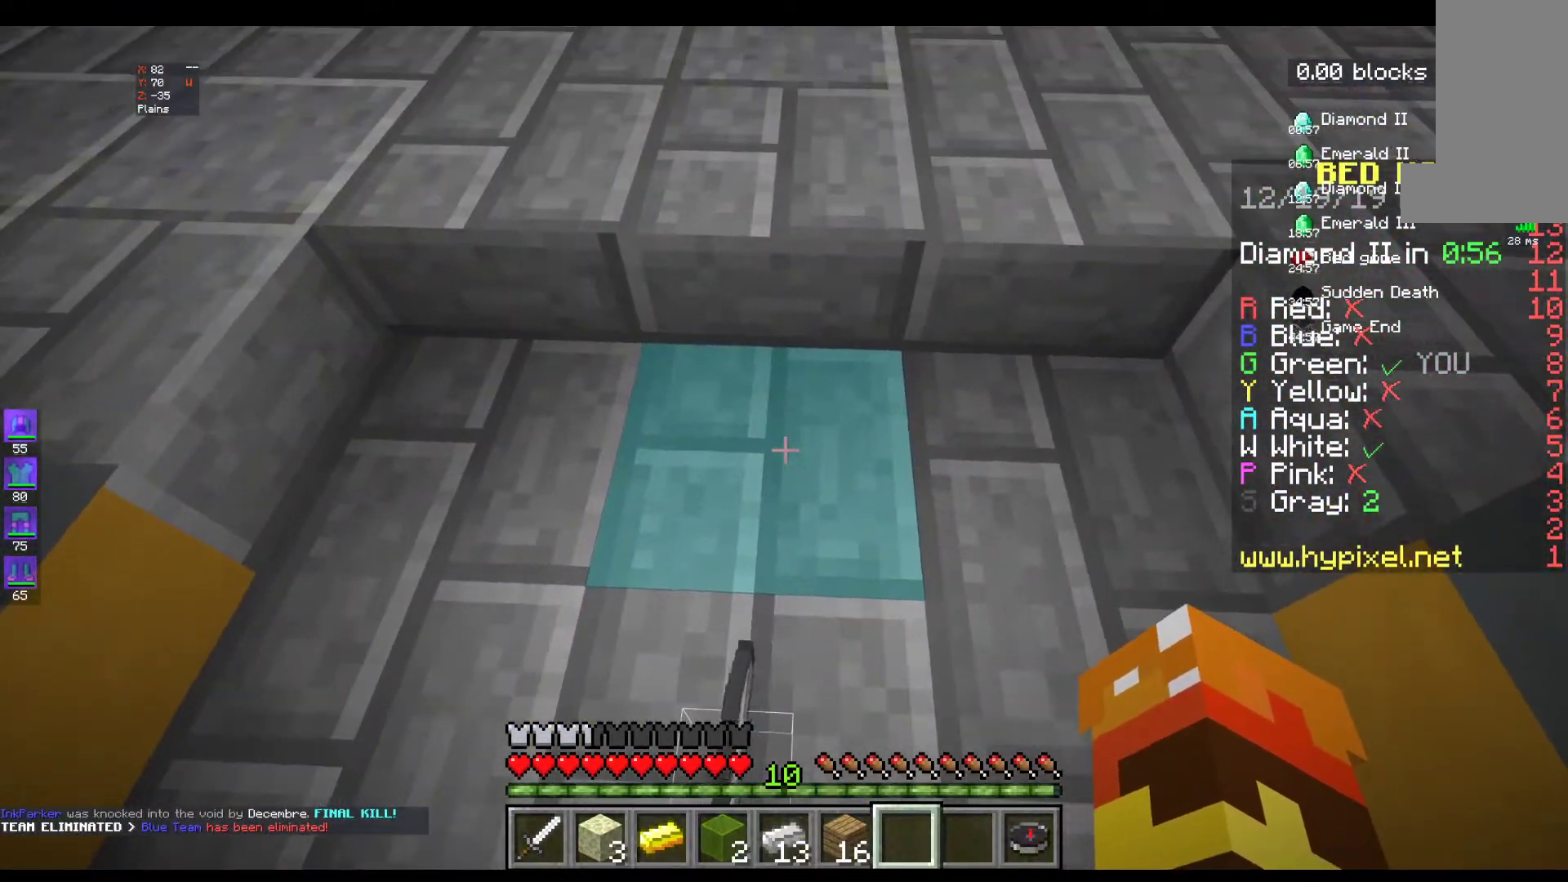
{"keys": [], "mouse": [], "events": []}
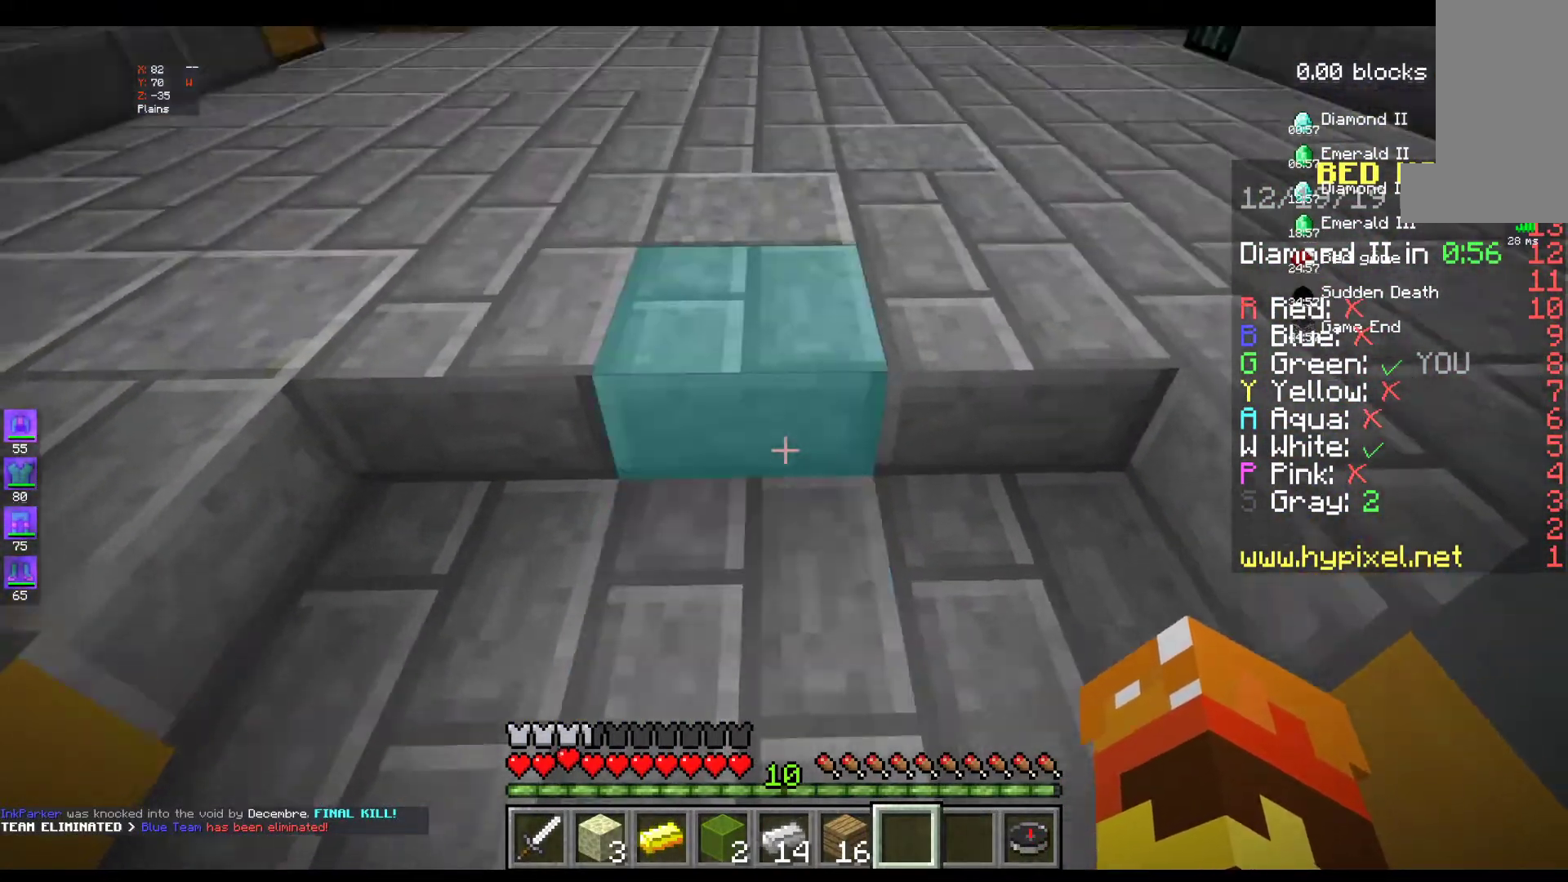
{"keys": [], "mouse": [], "events": []}
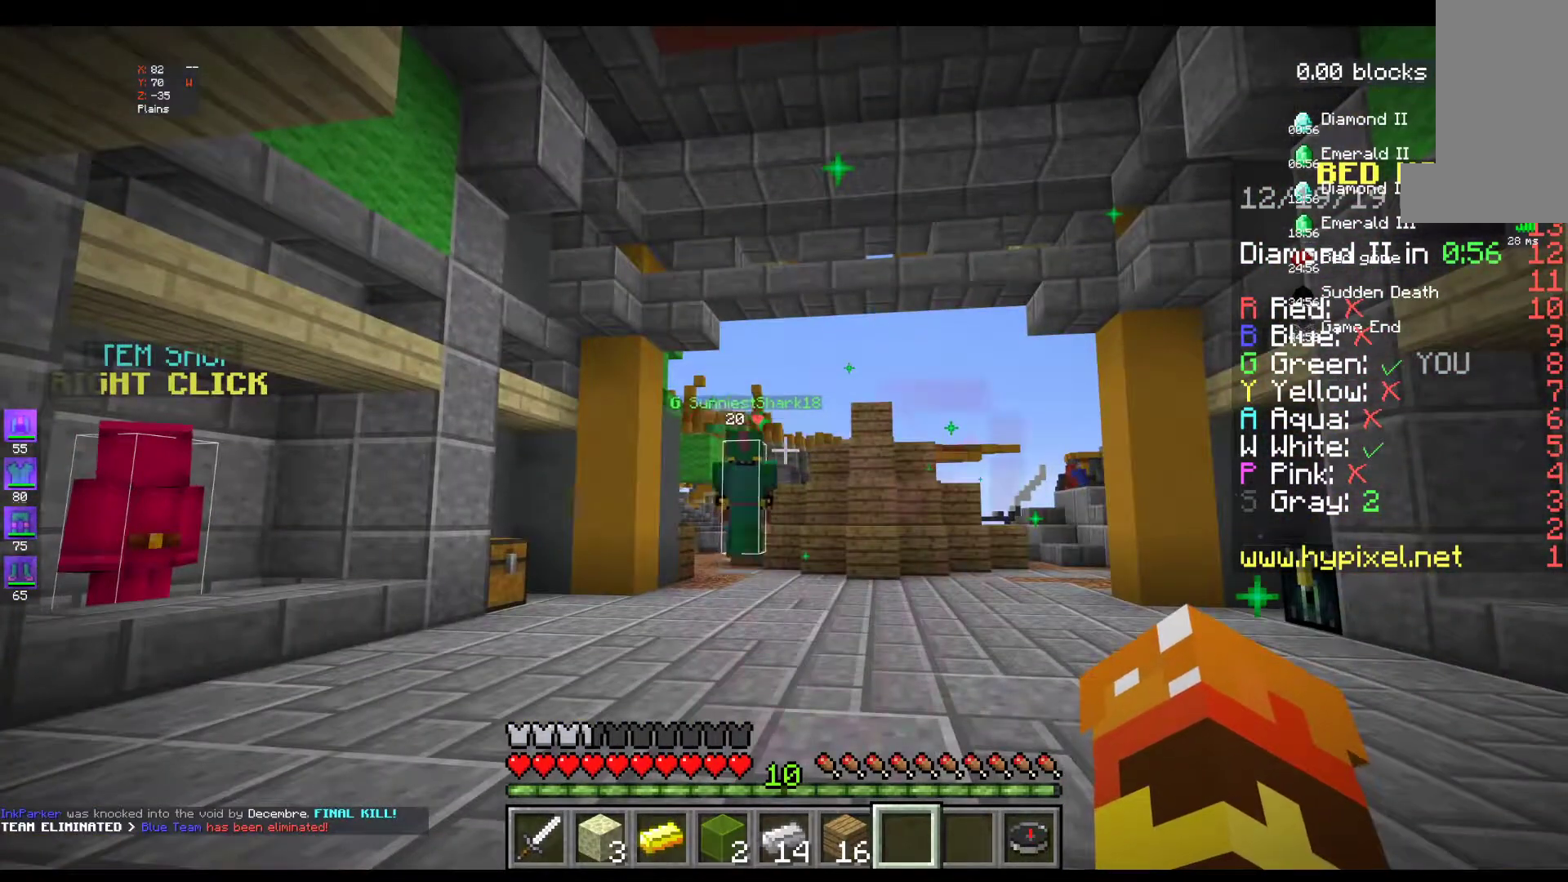
{"keys": ["a"], "mouse": [], "events": [[317, "a", "down"]]}
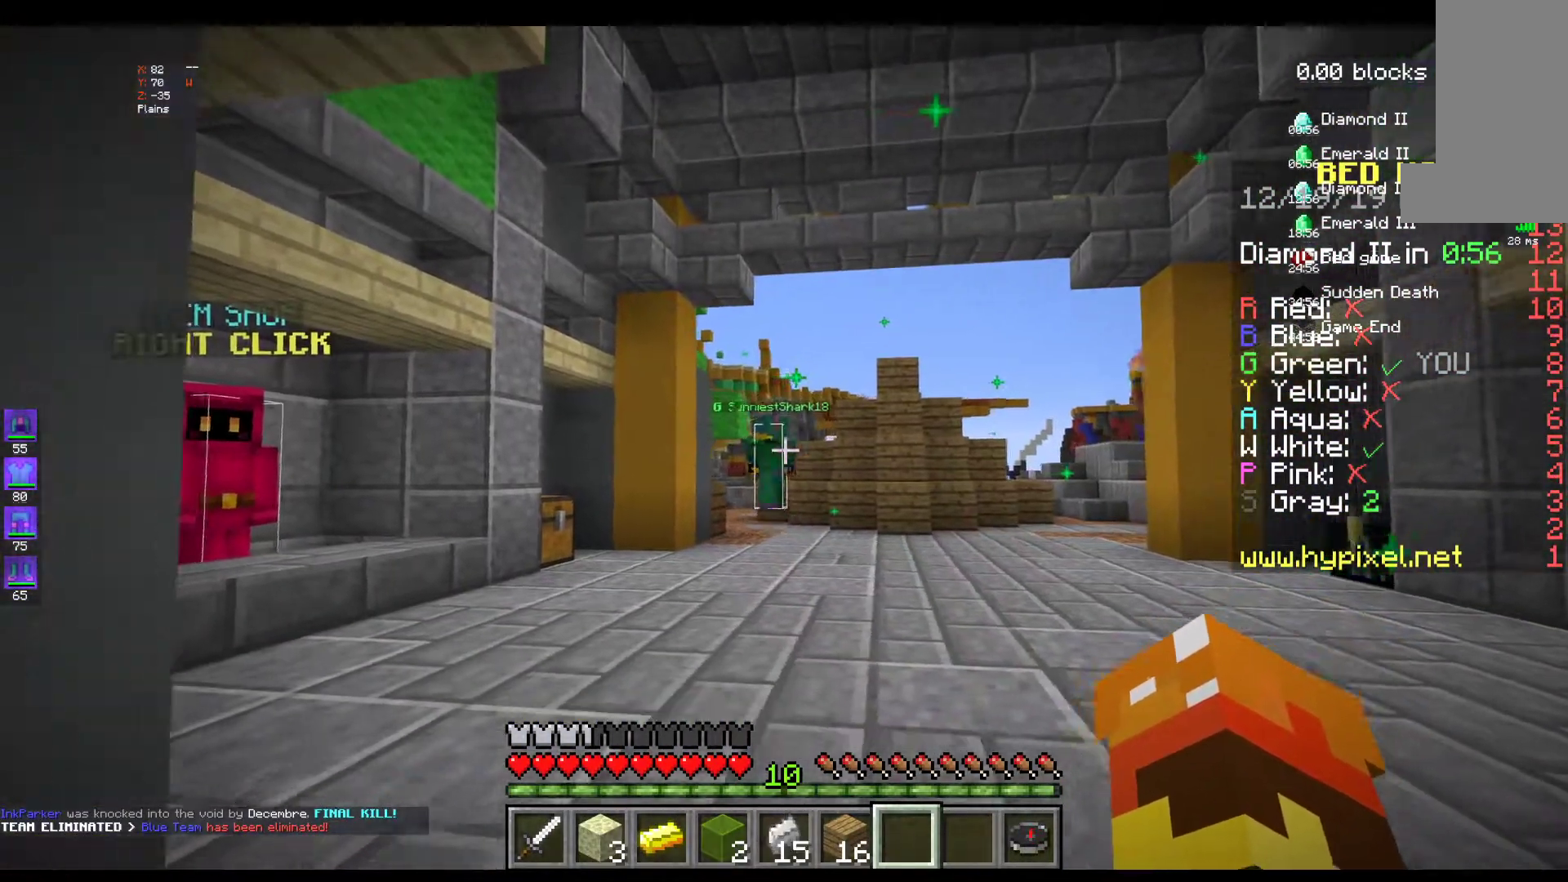
{"keys": ["w"], "mouse": [], "events": [[33, "a", "up"], [450, "w", "down"]]}
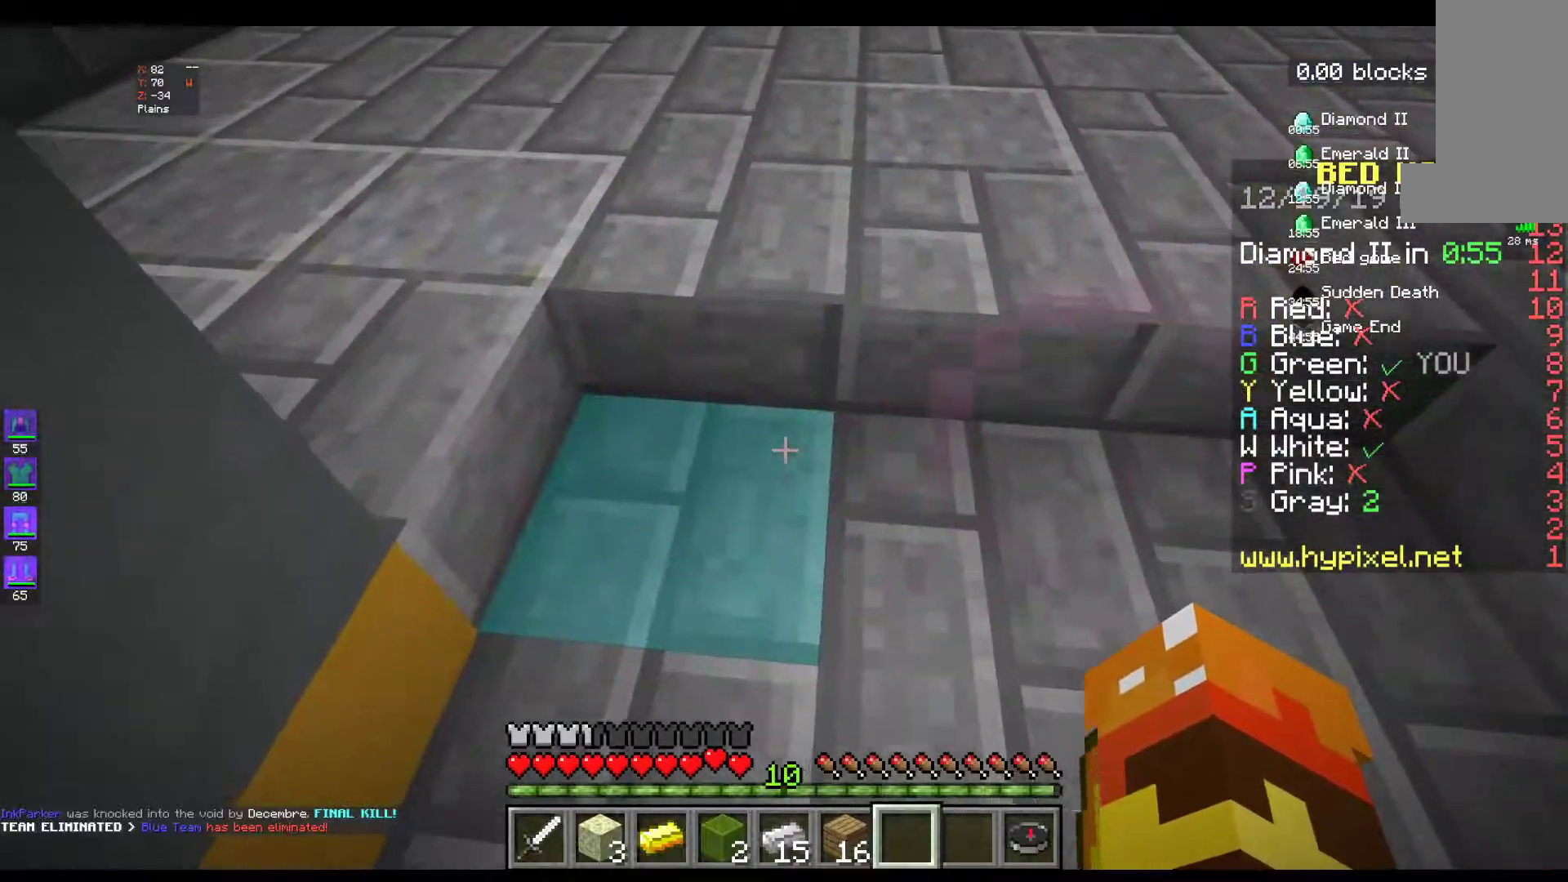
{"keys": ["w"], "mouse": [], "events": [[117, "w", "up"], [200, "w", "down"]]}
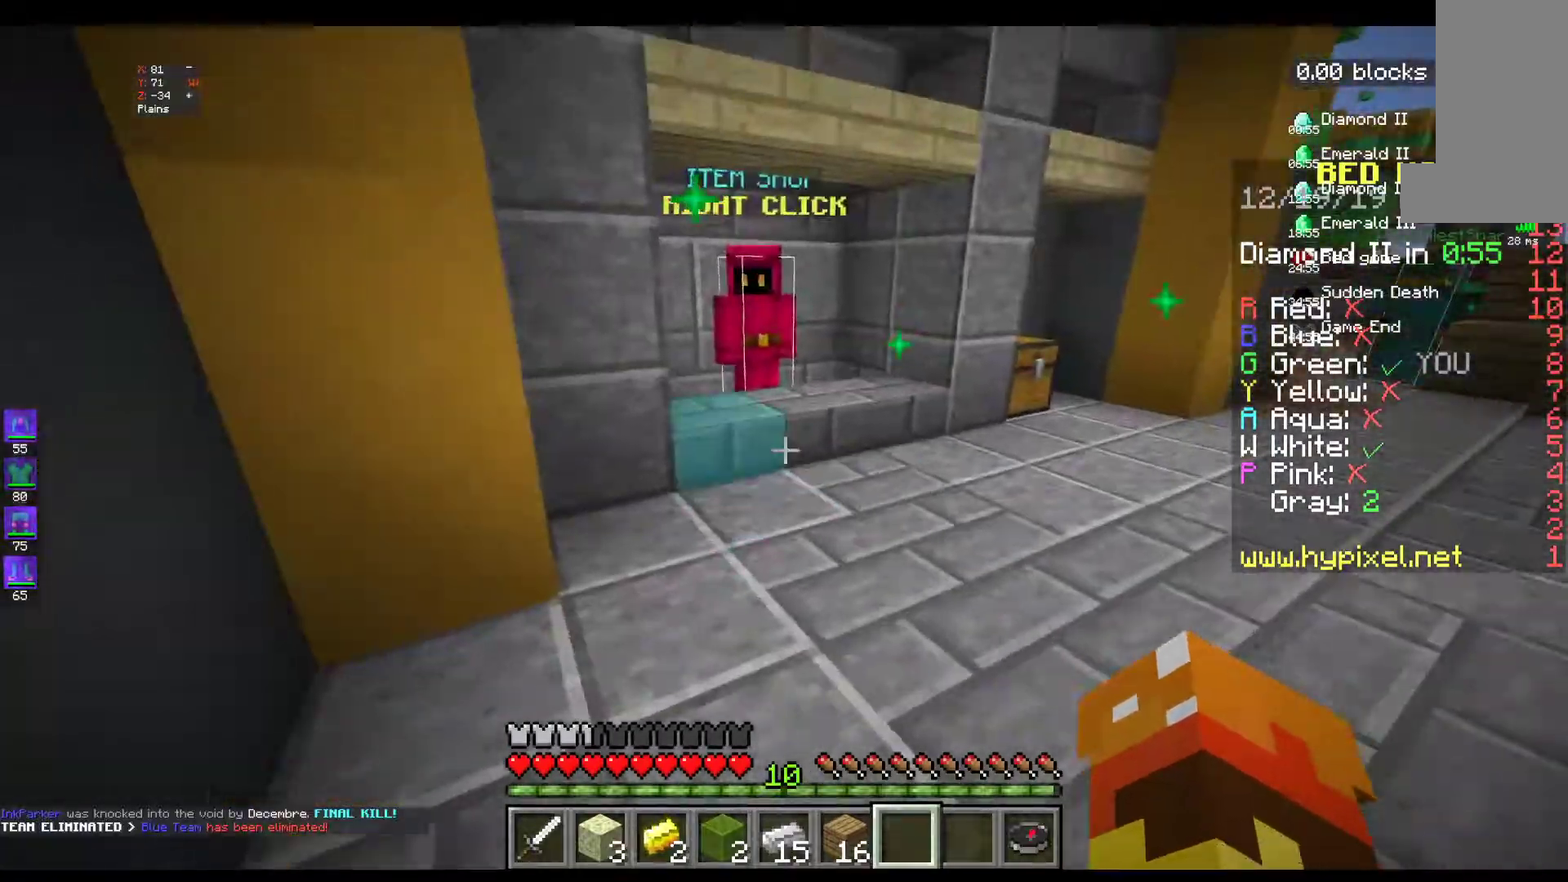
{"keys": ["w"], "mouse": [], "events": []}
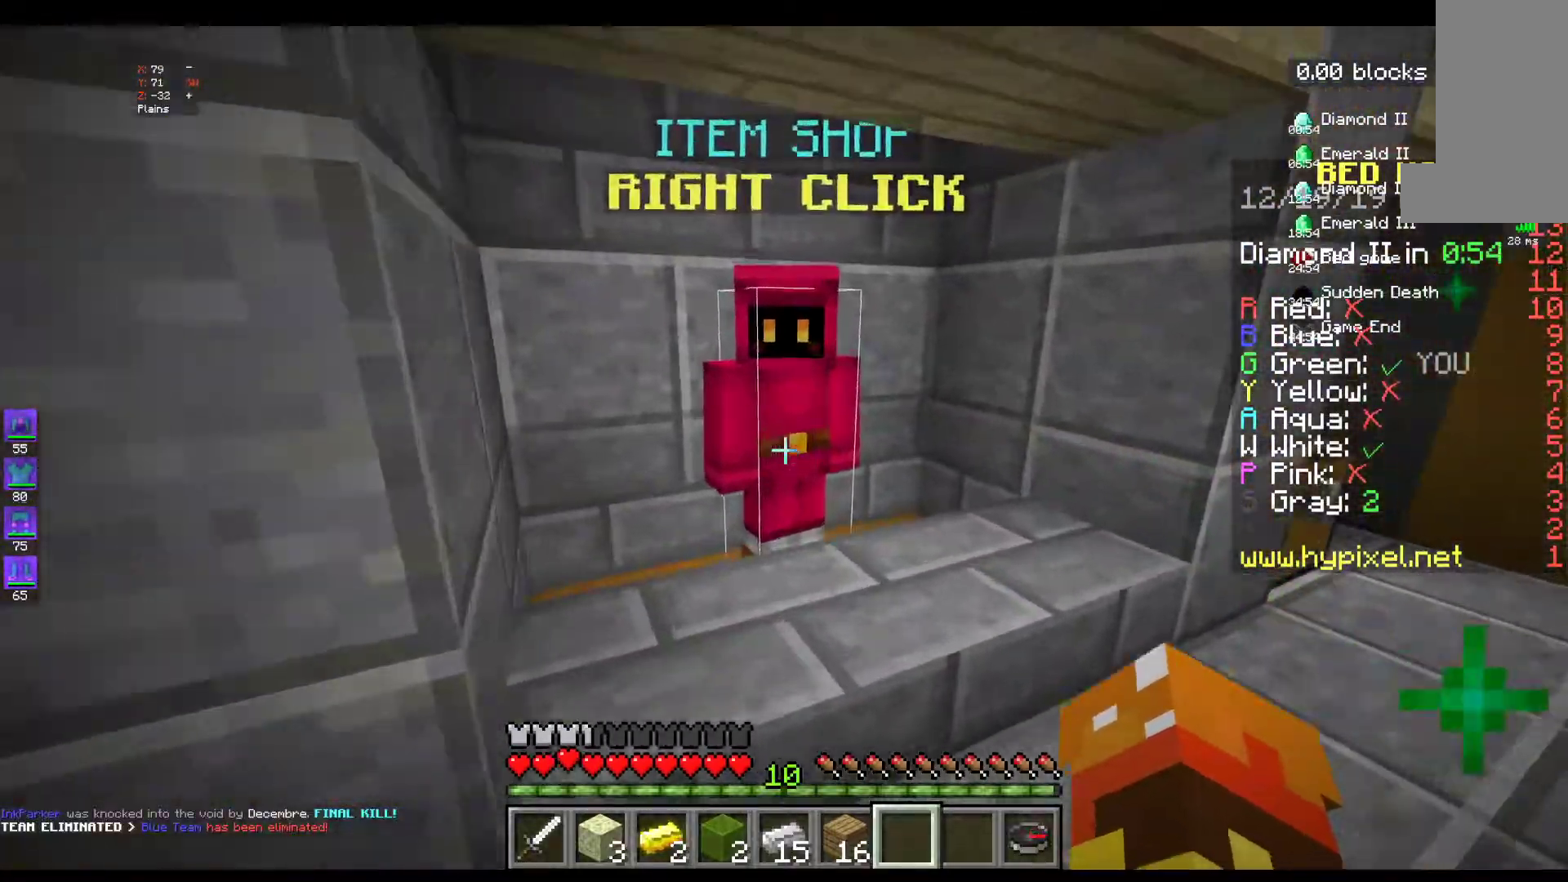
{"keys": [], "mouse": []}
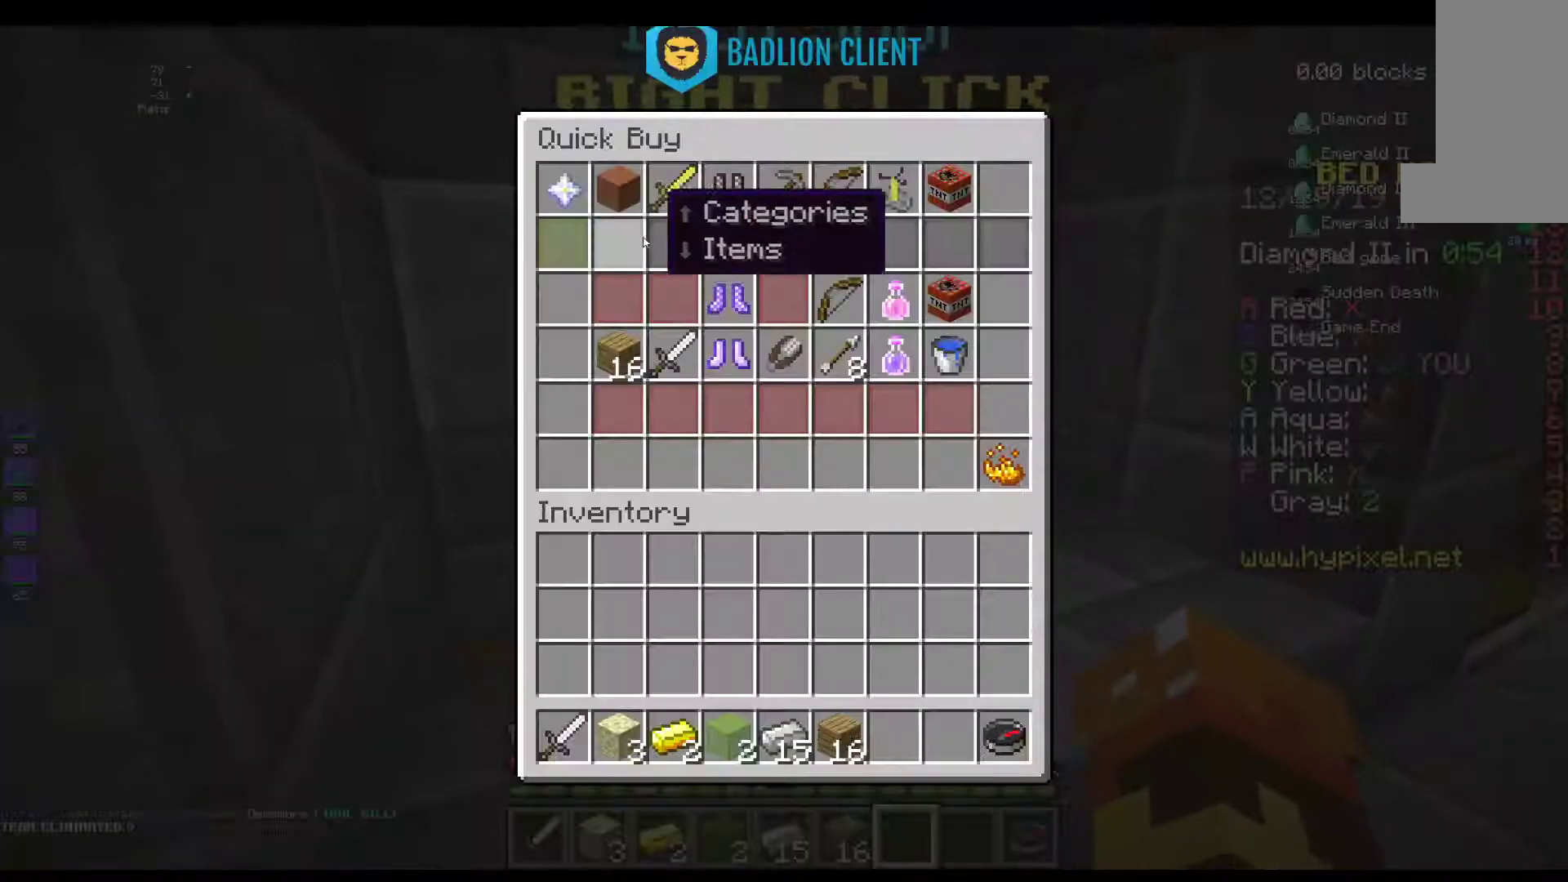
{"keys": [], "mouse": [], "events": []}
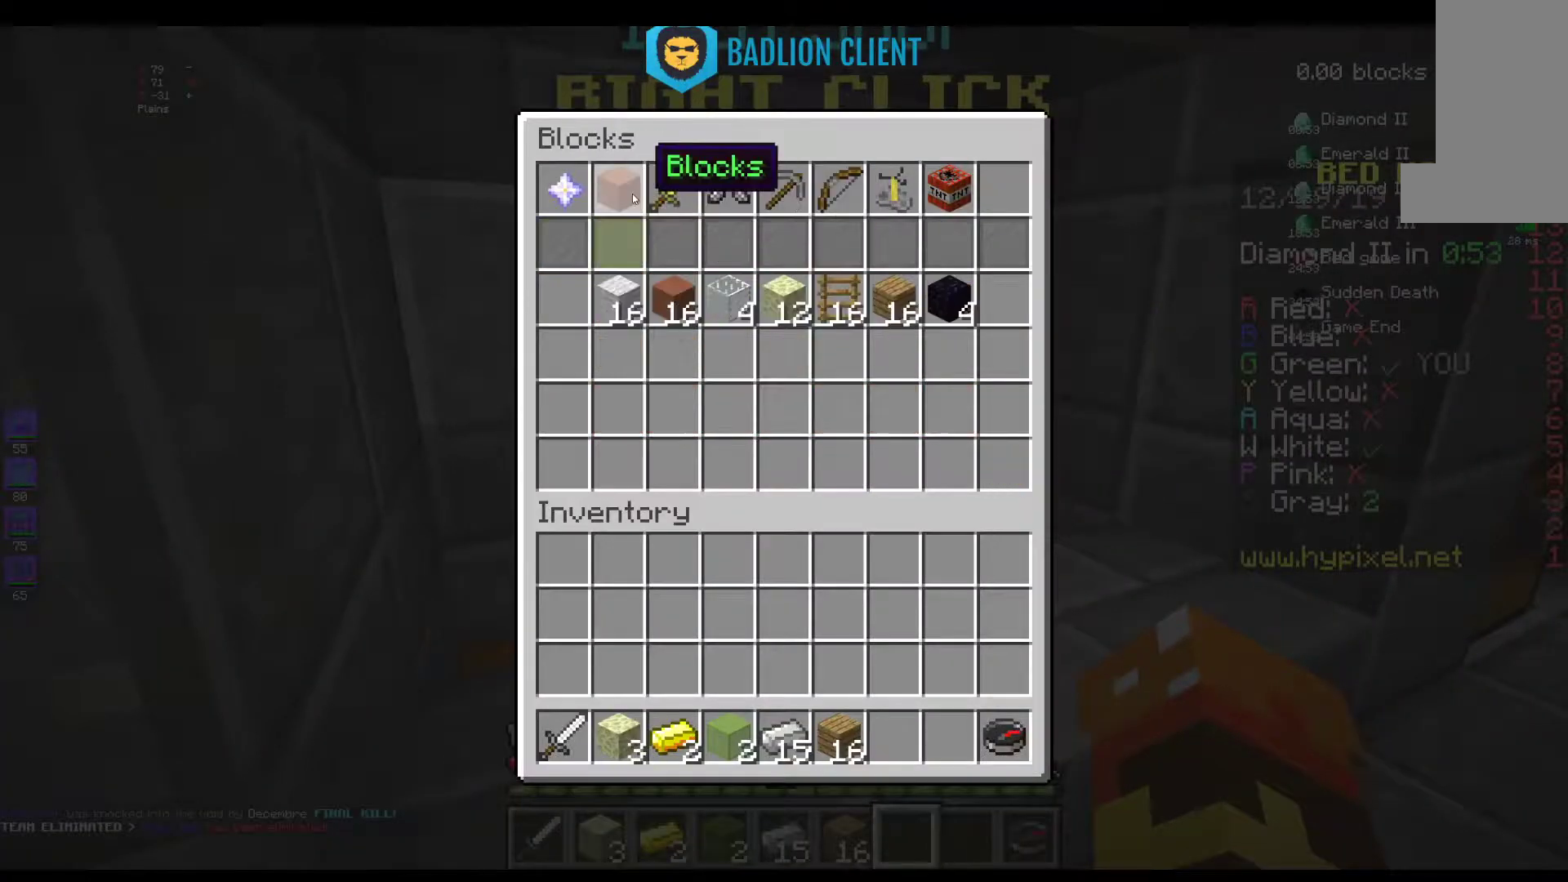
{"keys": [], "mouse": [], "events": []}
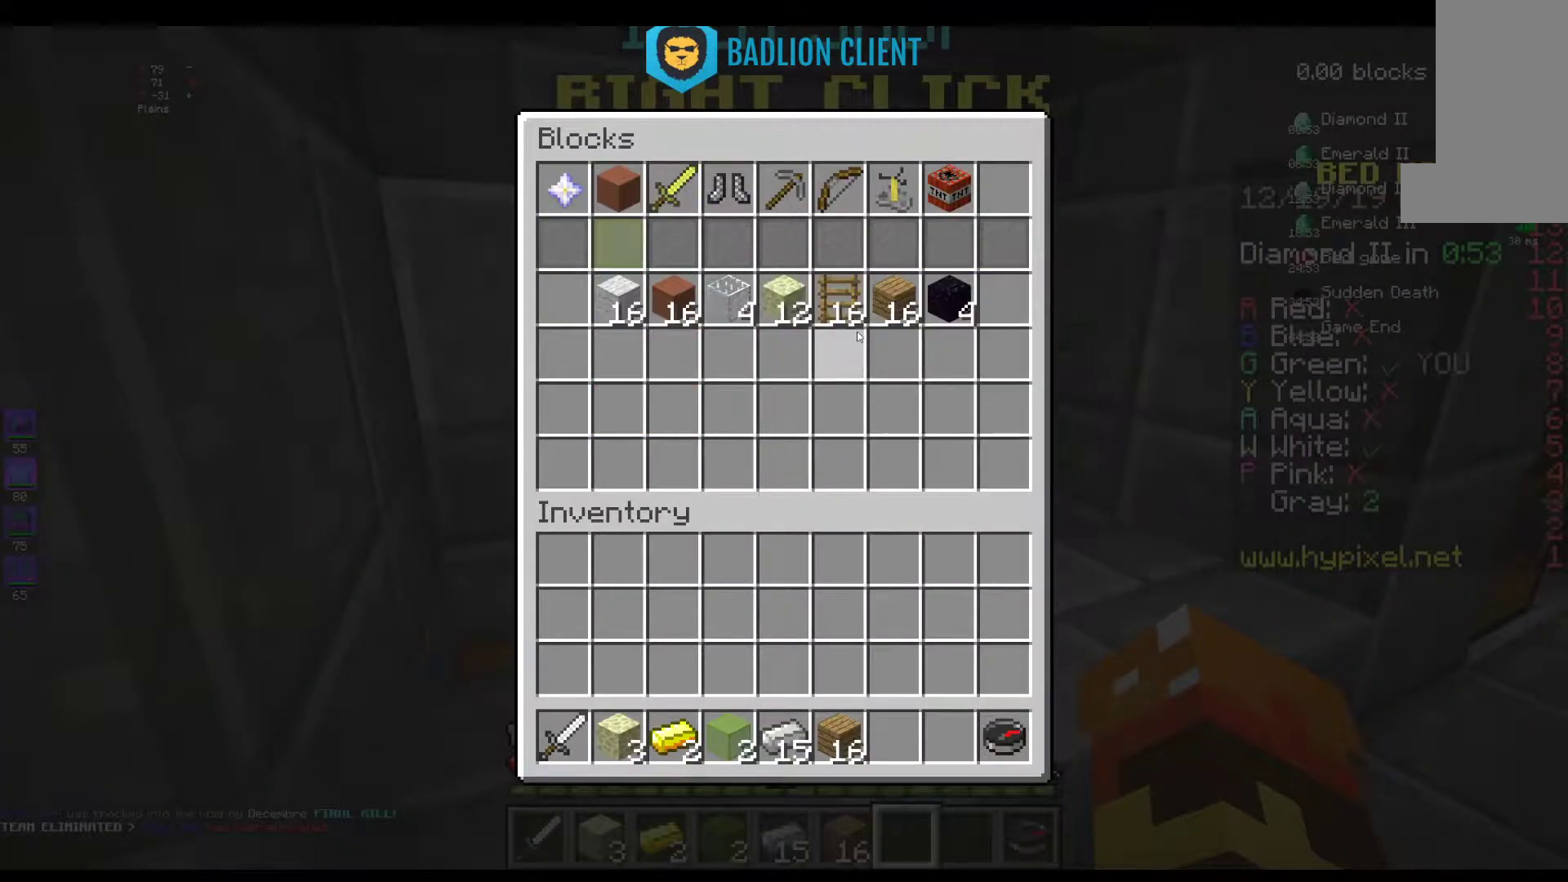
{"keys": [], "mouse": [], "events": []}
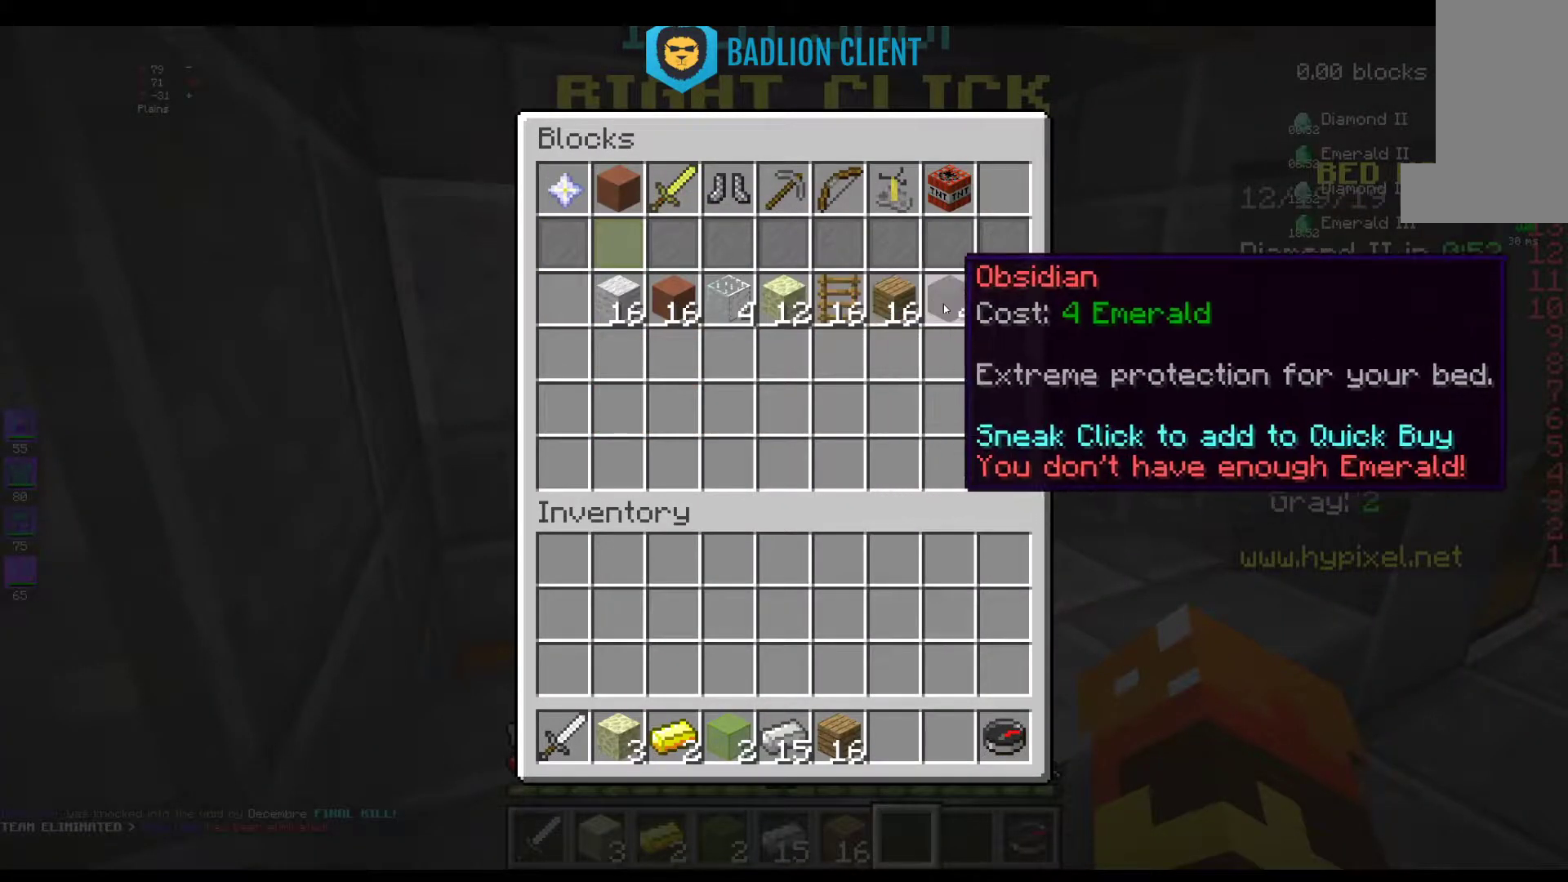
{"keys": [], "mouse": [], "events": []}
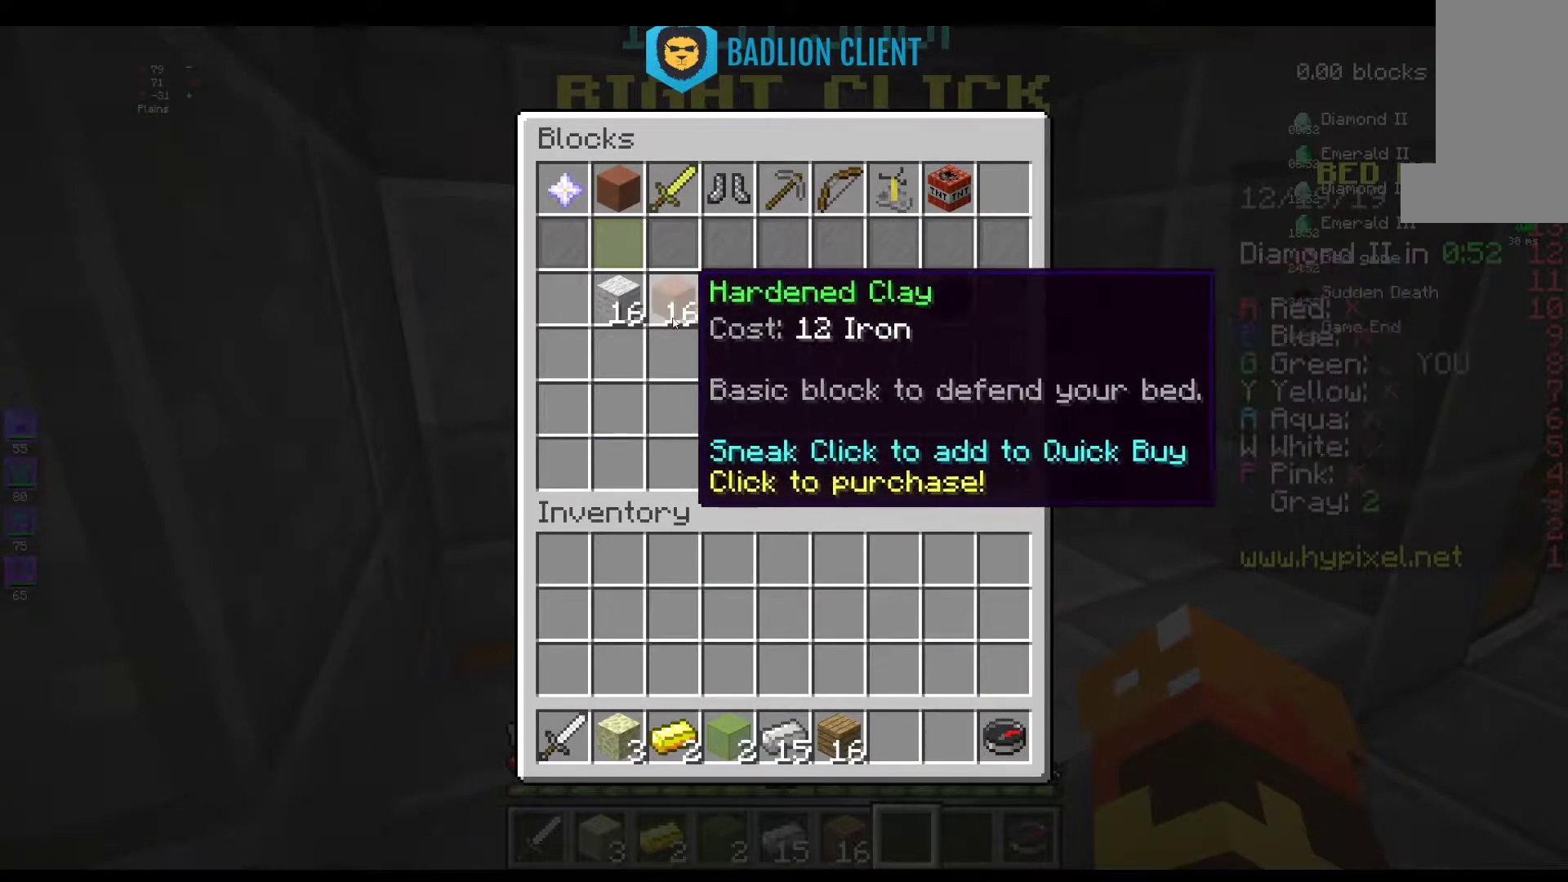
{"keys": [], "mouse": [], "events": []}
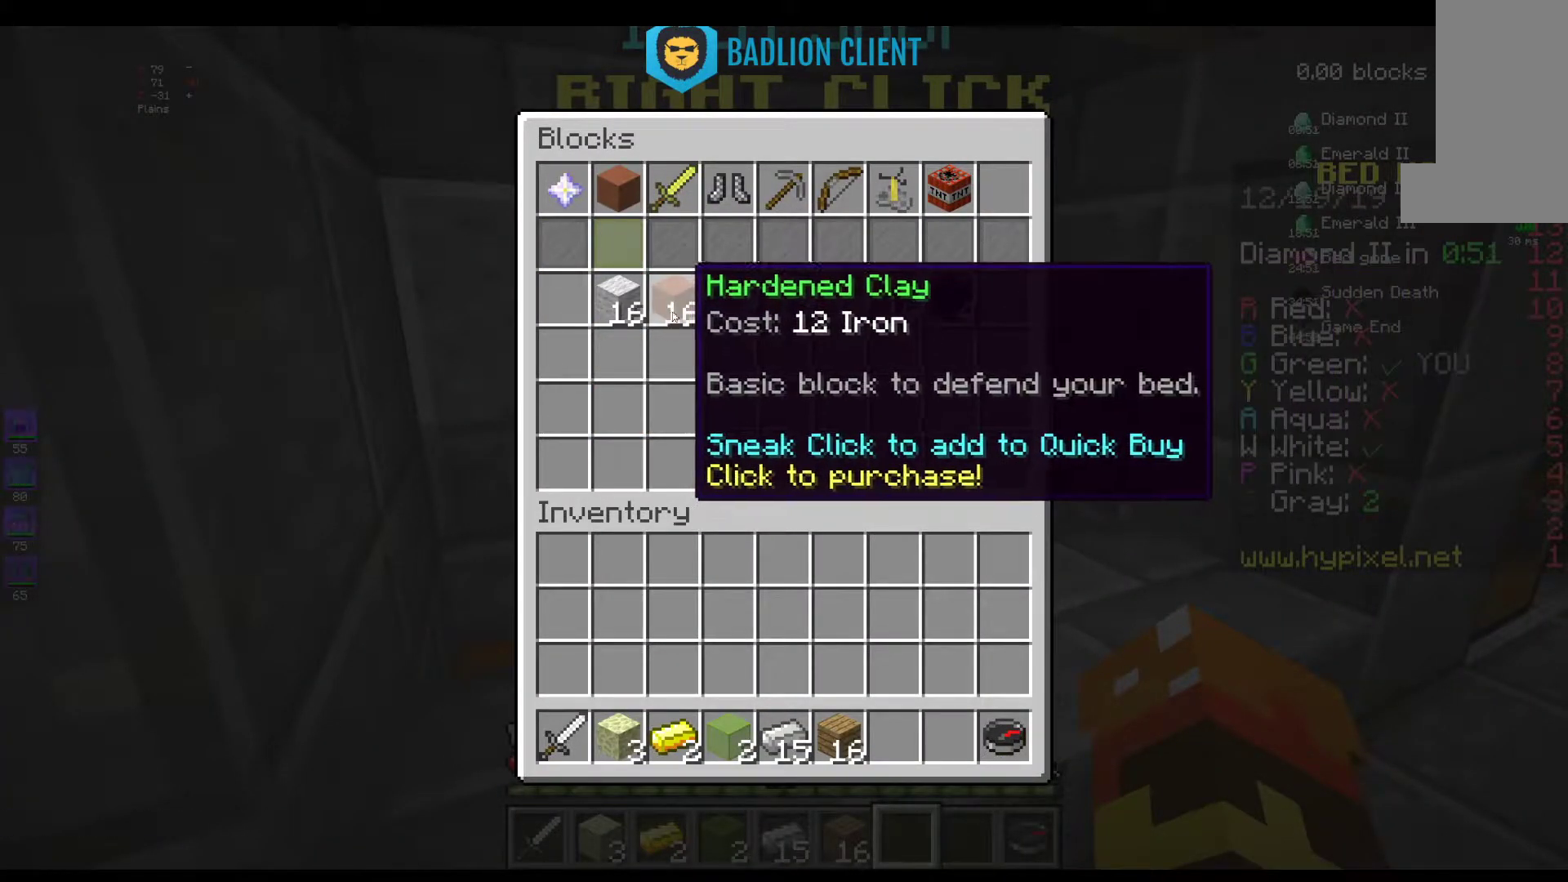
{"keys": [], "mouse": [], "events": []}
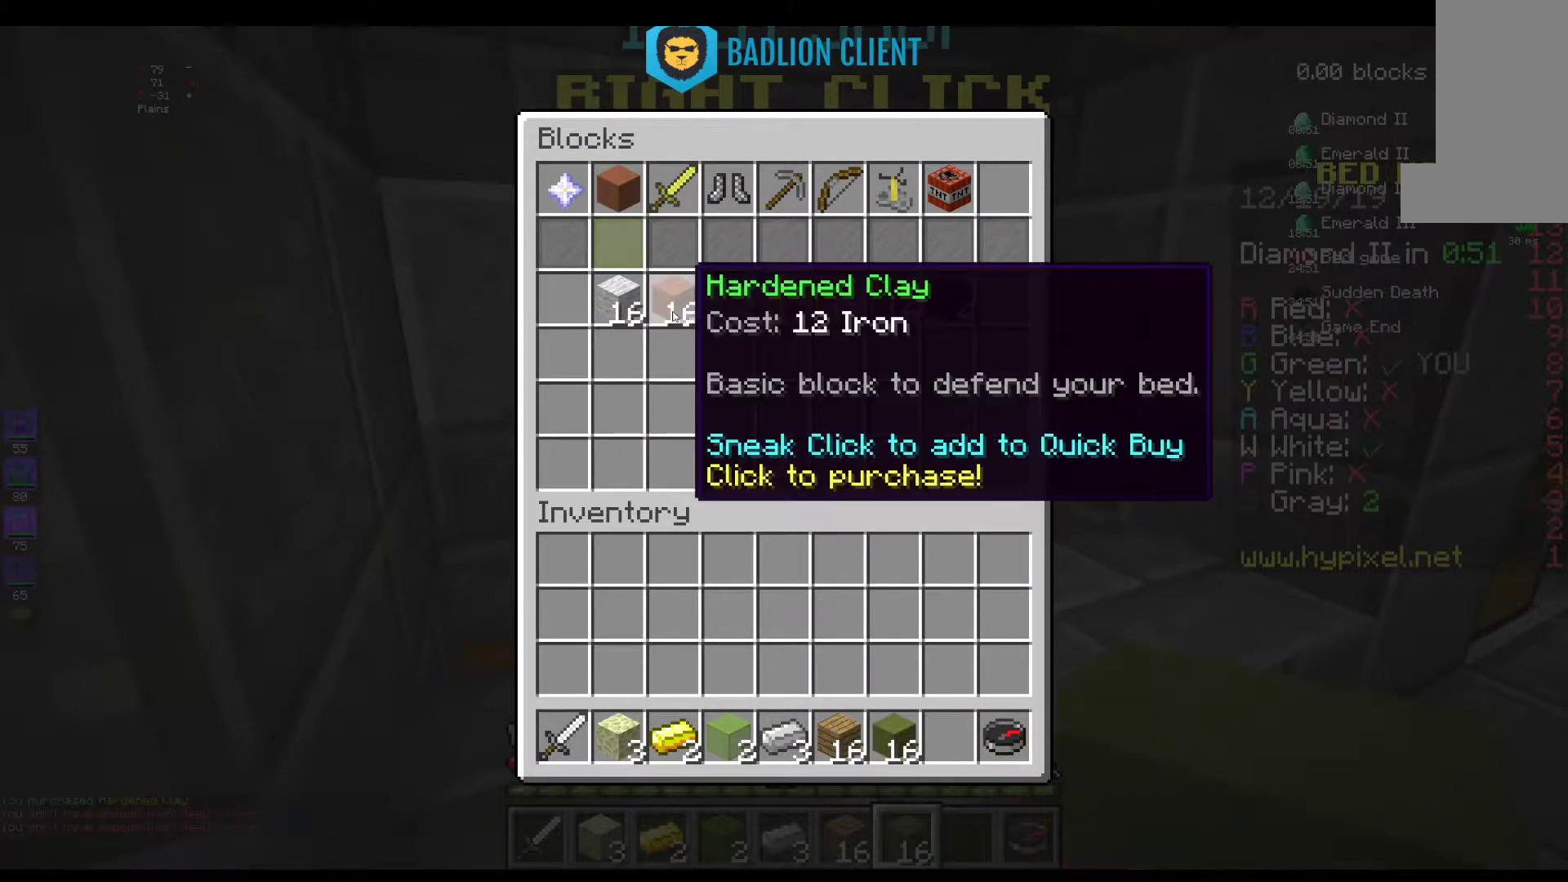
{"keys": [], "mouse": [], "events": []}
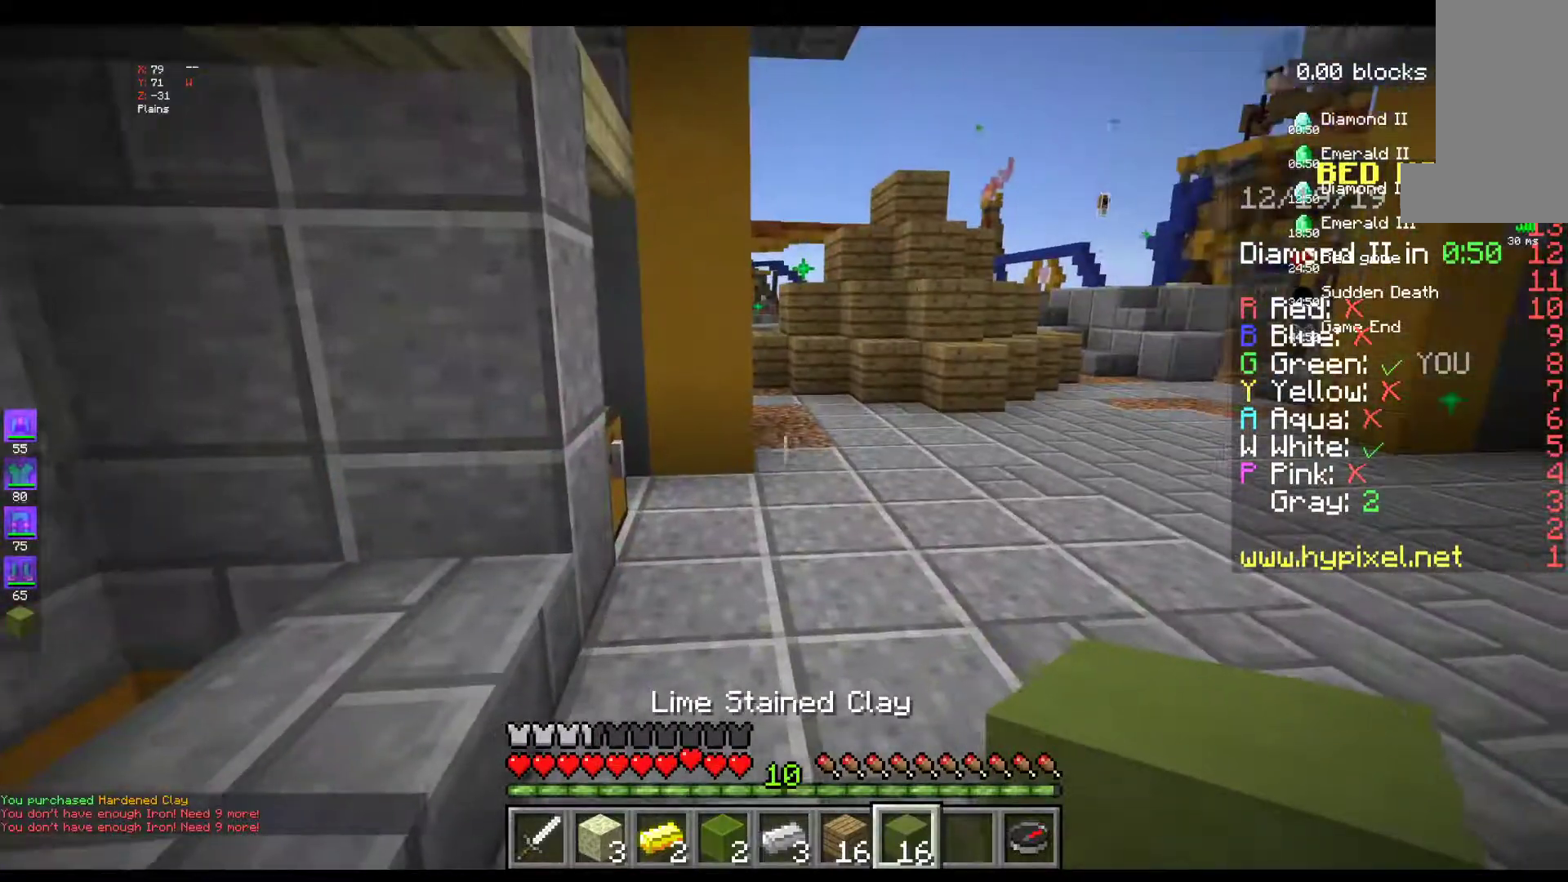
{"keys": ["w"], "mouse": [], "events": [[67, "w", "down"], [217, "w", "up"], [300, "w", "down"]]}
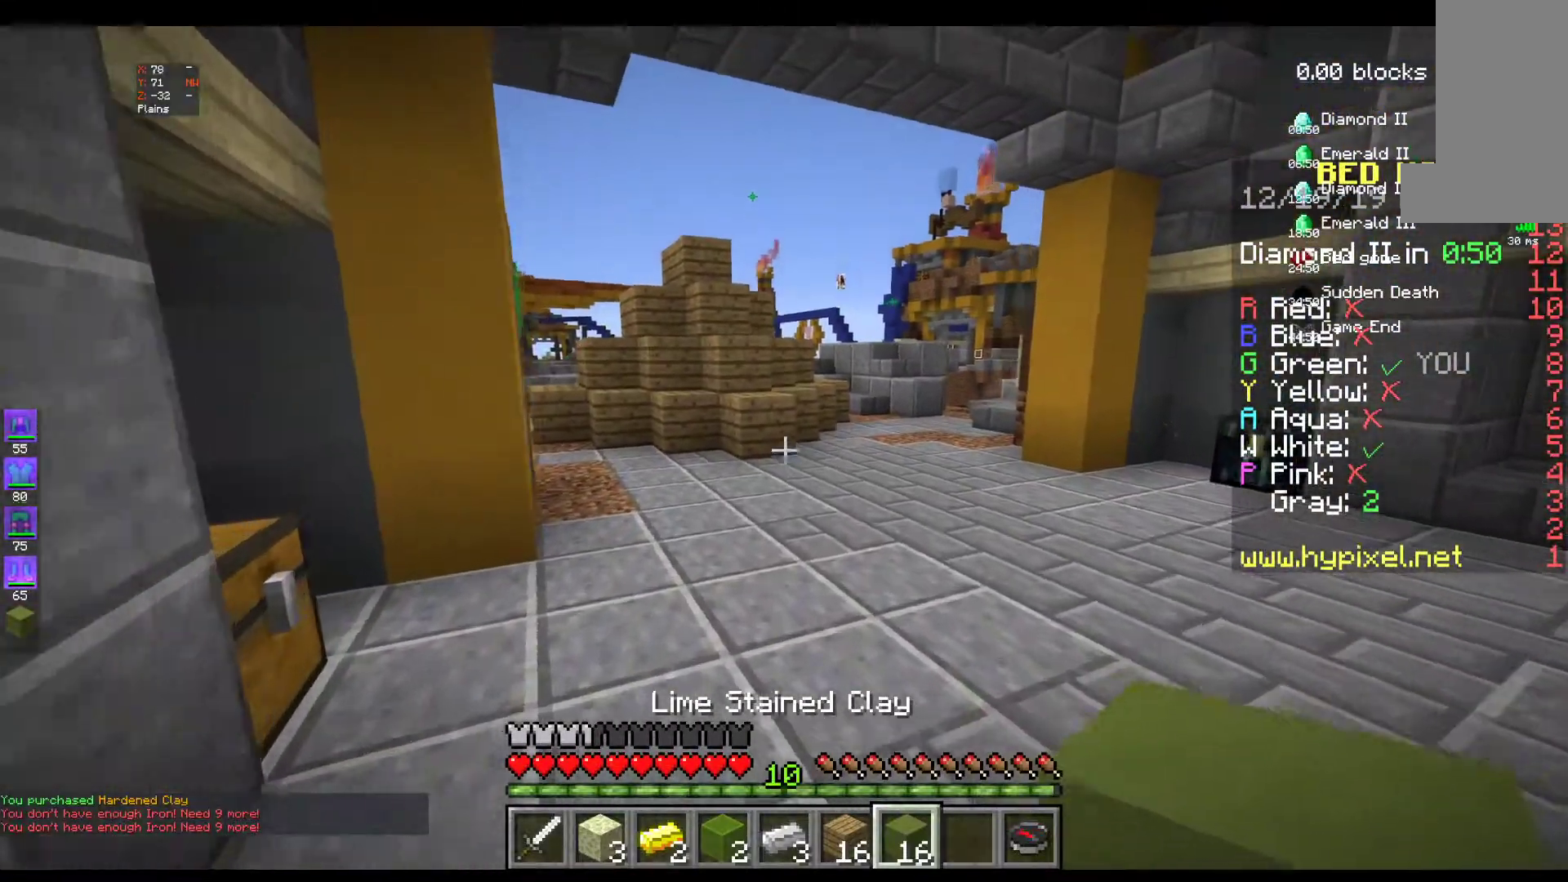
{"keys": ["w"], "mouse": [], "events": []}
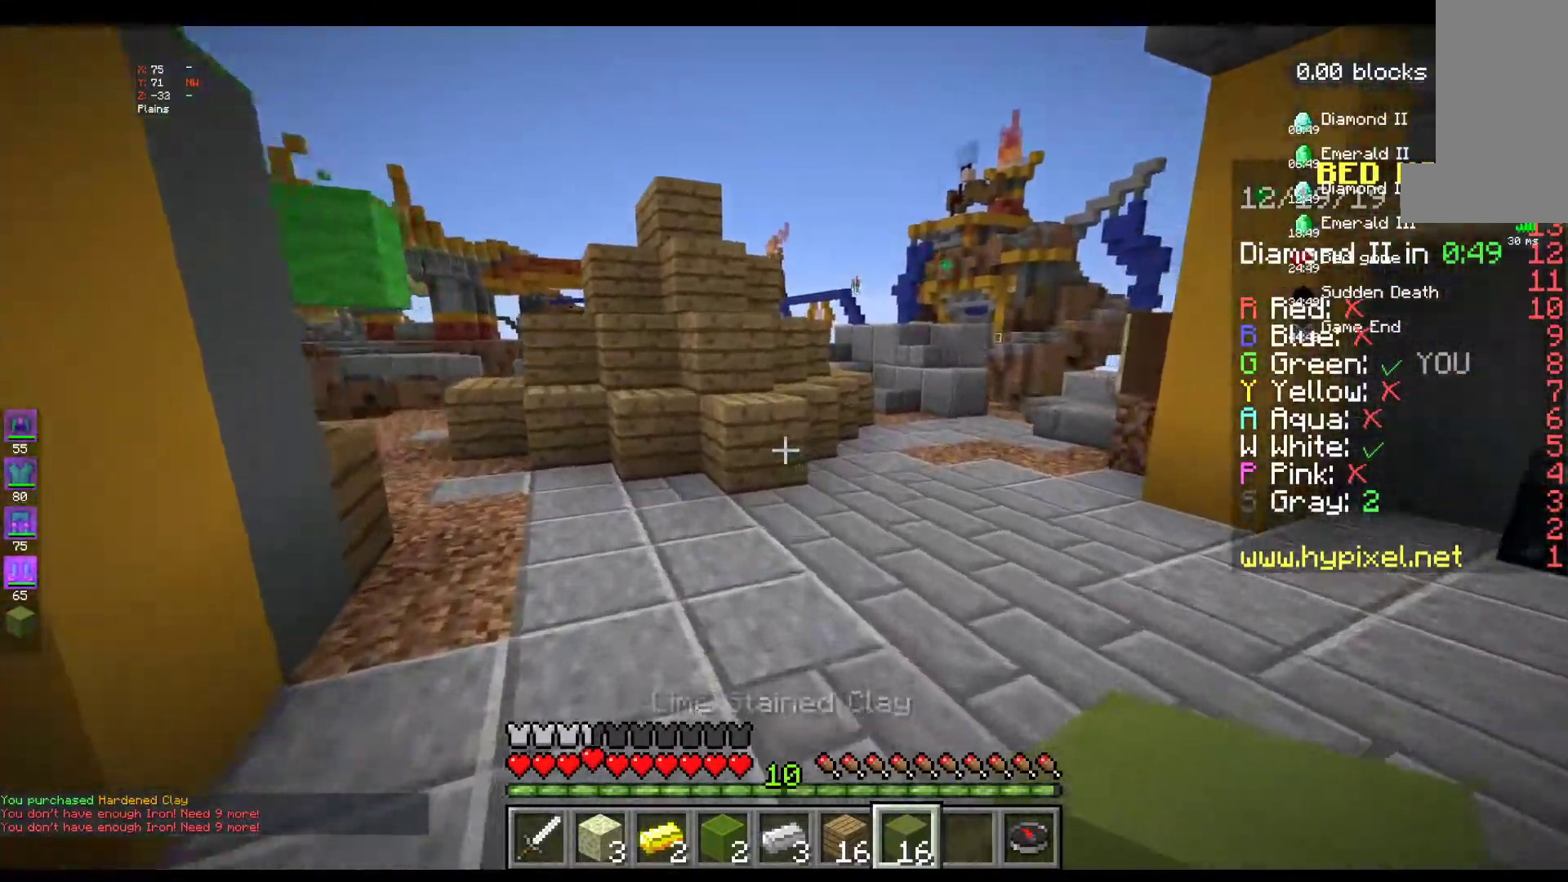
{"keys": ["w"], "mouse": [], "events": []}
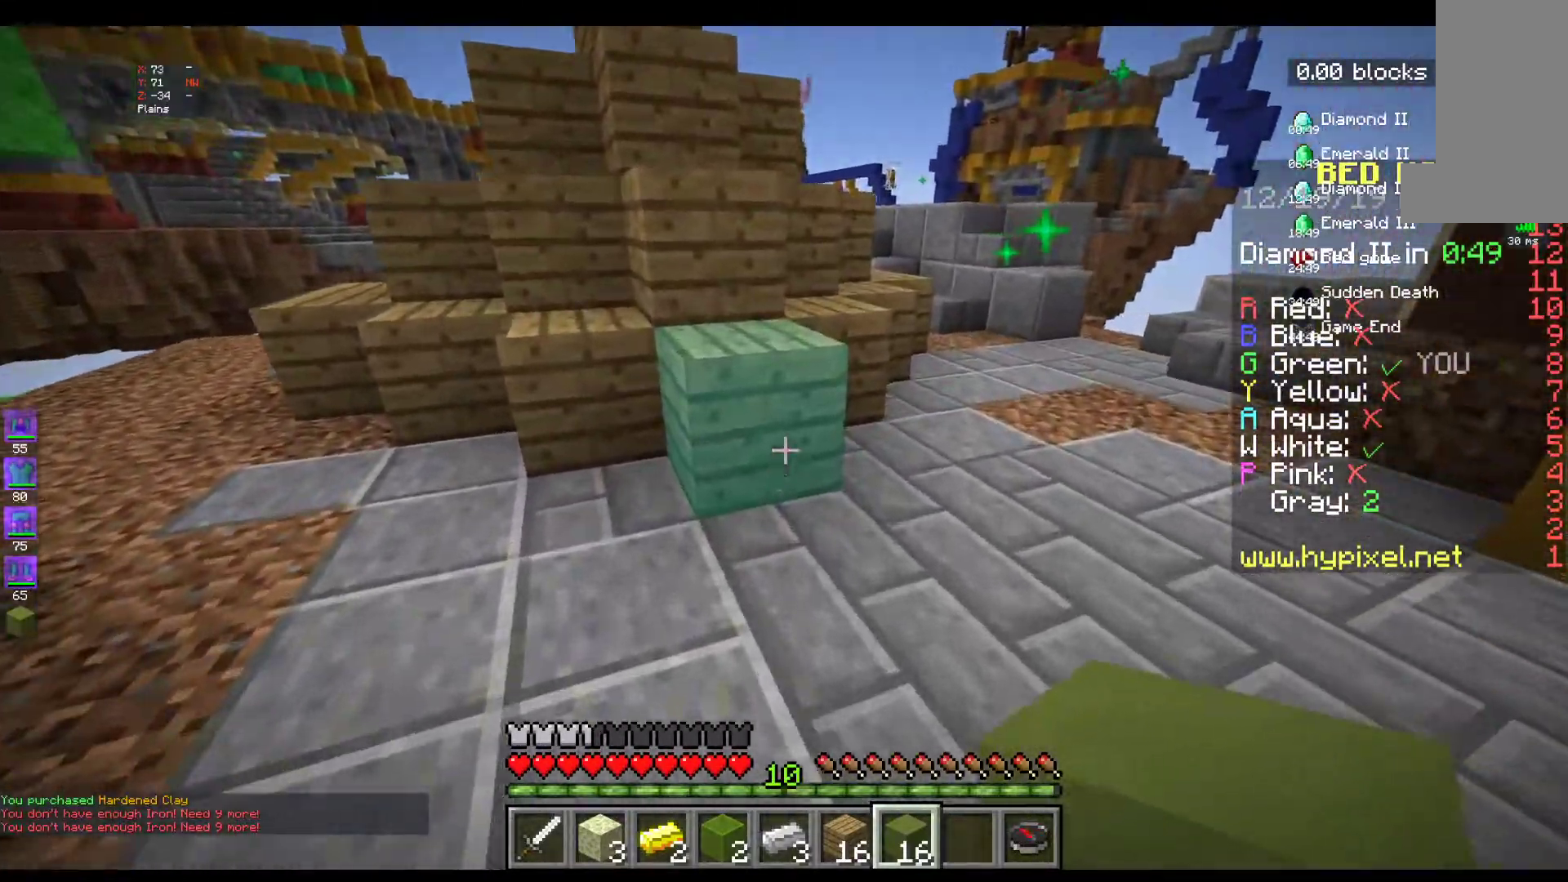
{"keys": [], "mouse": ["right"], "events": [[17, "mouse_right", "down"], [17, "w", "up"], [50, "a", "down"], [183, "mouse_right", "up"], [367, "a", "up"], [450, "mouse_right", "down"]]}
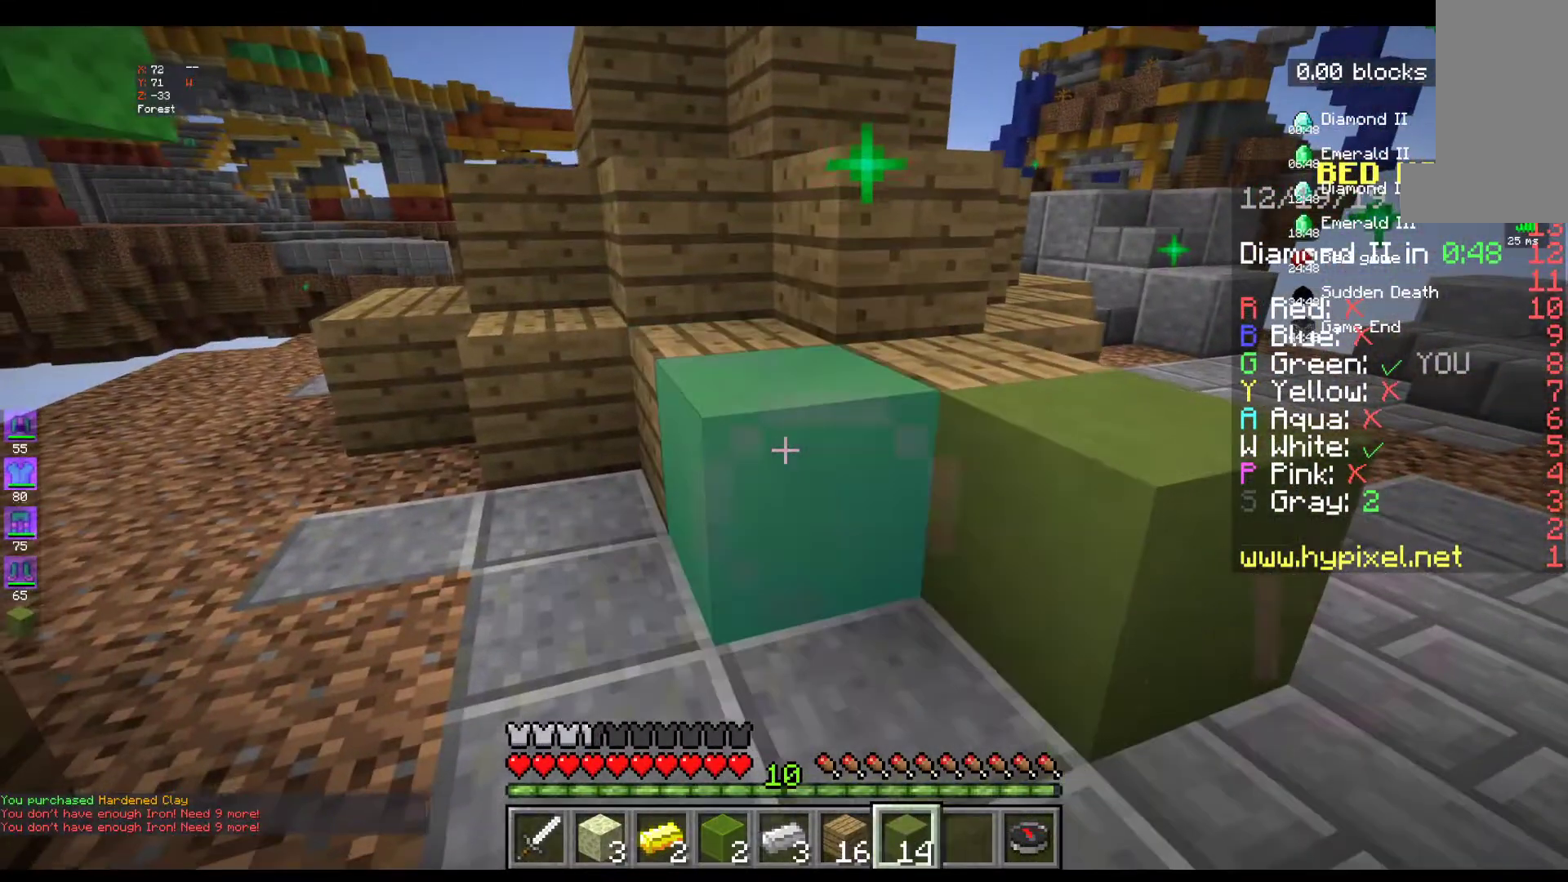
{"keys": [], "mouse": [], "events": [[133, "mouse_right", "up"], [150, "a", "down"], [150, "w", "down"], [367, "a", "up"], [483, "w", "up"]]}
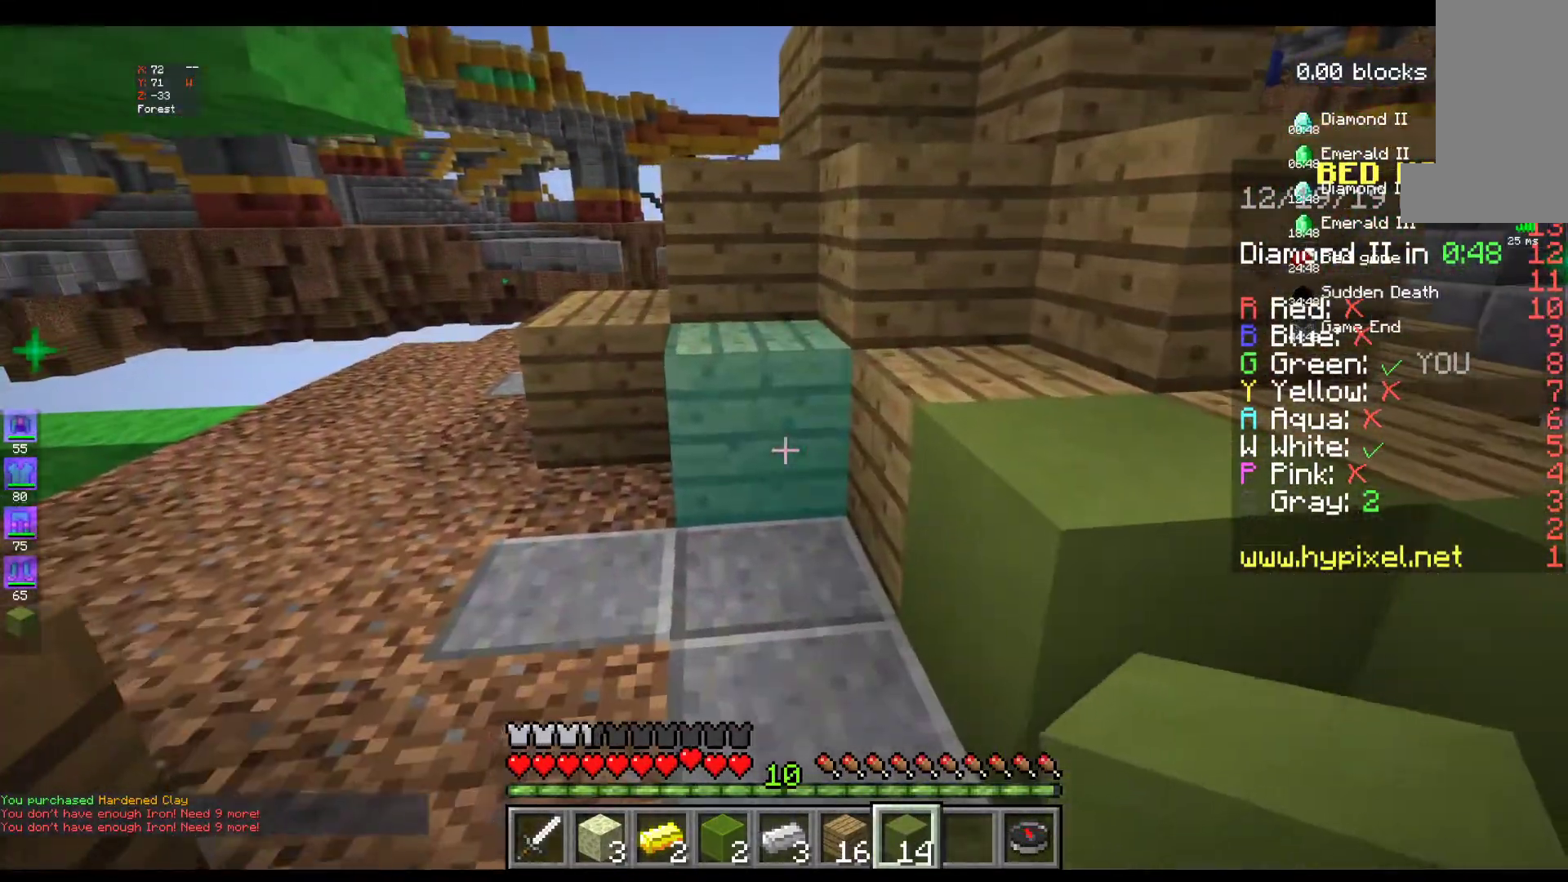
{"keys": ["w"], "mouse": [], "events": [[17, "mouse_right", "down"], [183, "mouse_right", "up"], [217, "w", "down"]]}